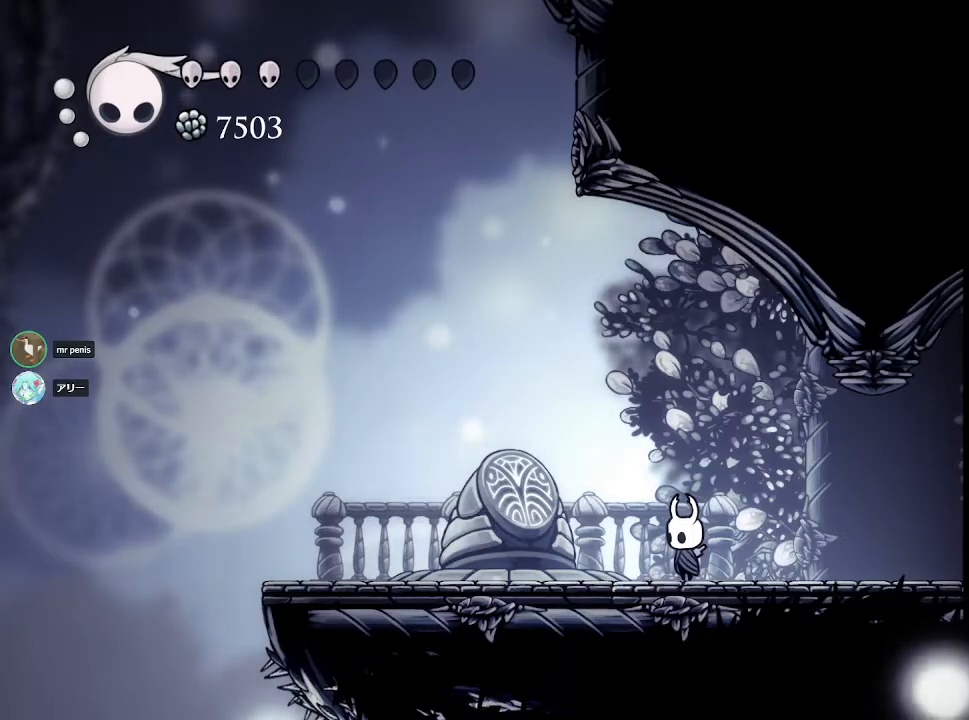
Gameplay with a controller (PlayStation layout); each line is a JSON object with the inputs held at the frame after it. "events" lists button and stick changes between this image and that frame as [ms after this image, input, new state], when the widget could be followed in between.
{"buttons": ["CIRCLE"], "left_stick": "center", "right_stick": "center", "events": [[67, "CIRCLE", "down"]]}
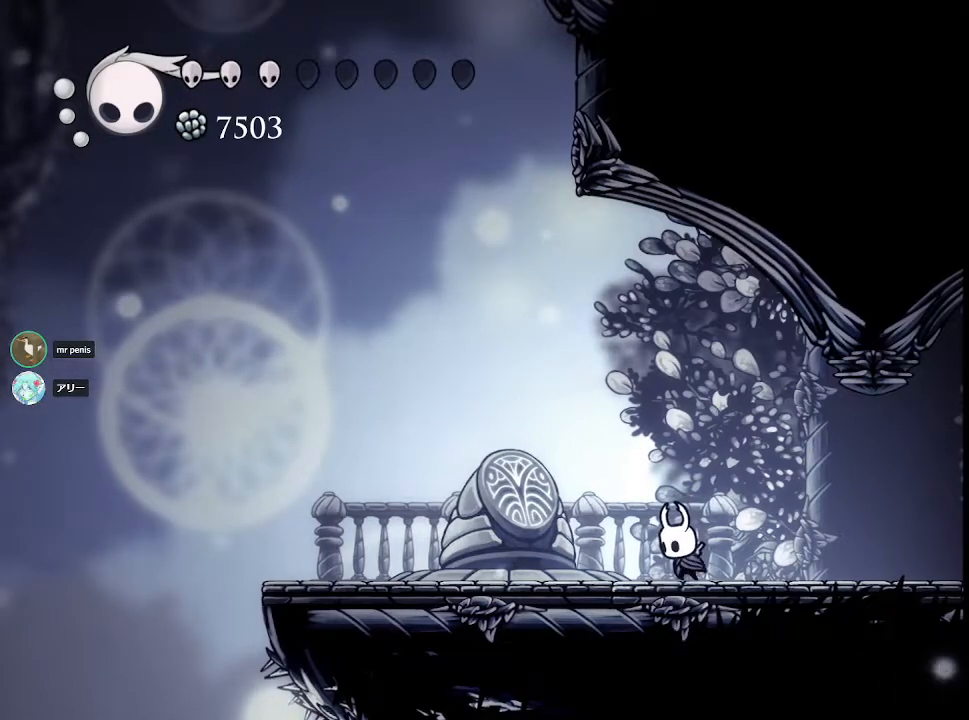
{"buttons": ["CIRCLE"], "left_stick": "center", "right_stick": "center", "events": []}
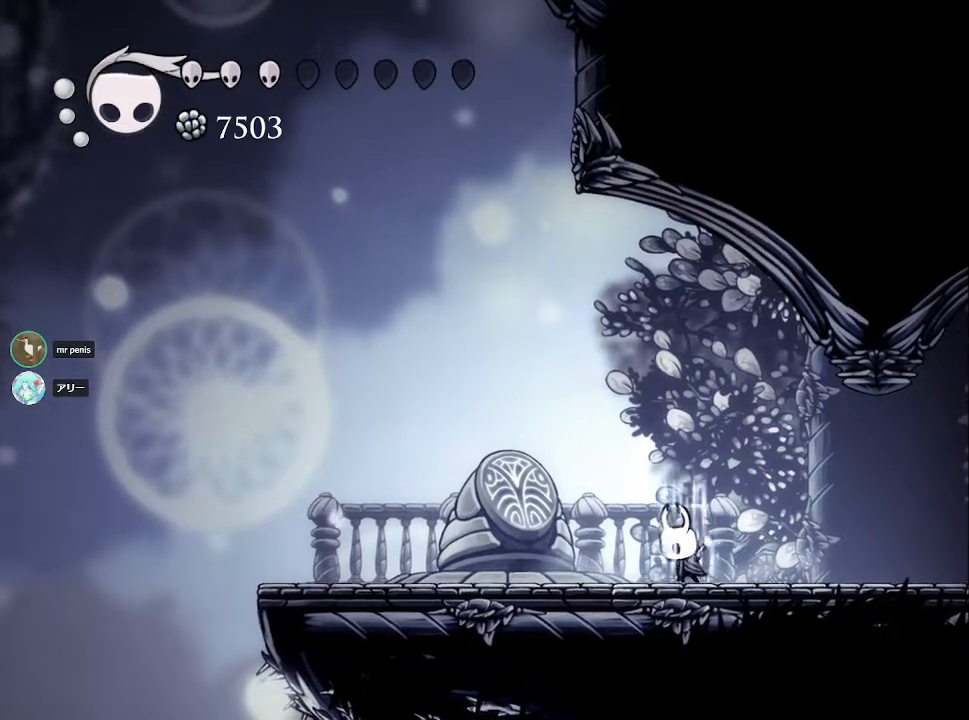
{"buttons": ["CIRCLE"], "left_stick": "center", "right_stick": "center", "events": []}
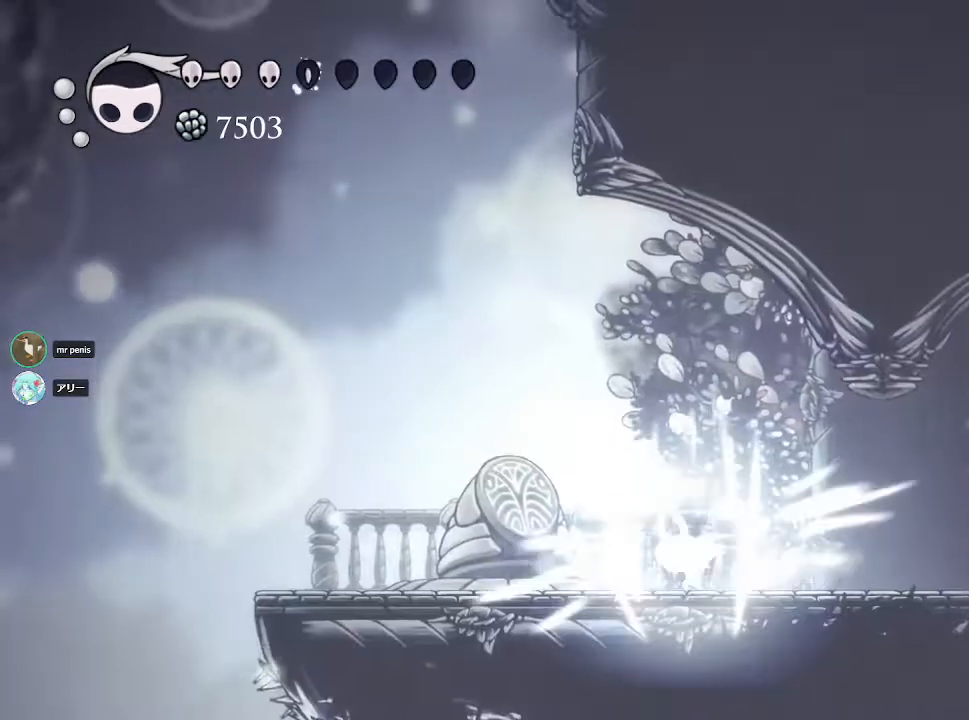
{"buttons": ["CIRCLE"], "left_stick": "center", "right_stick": "center", "events": []}
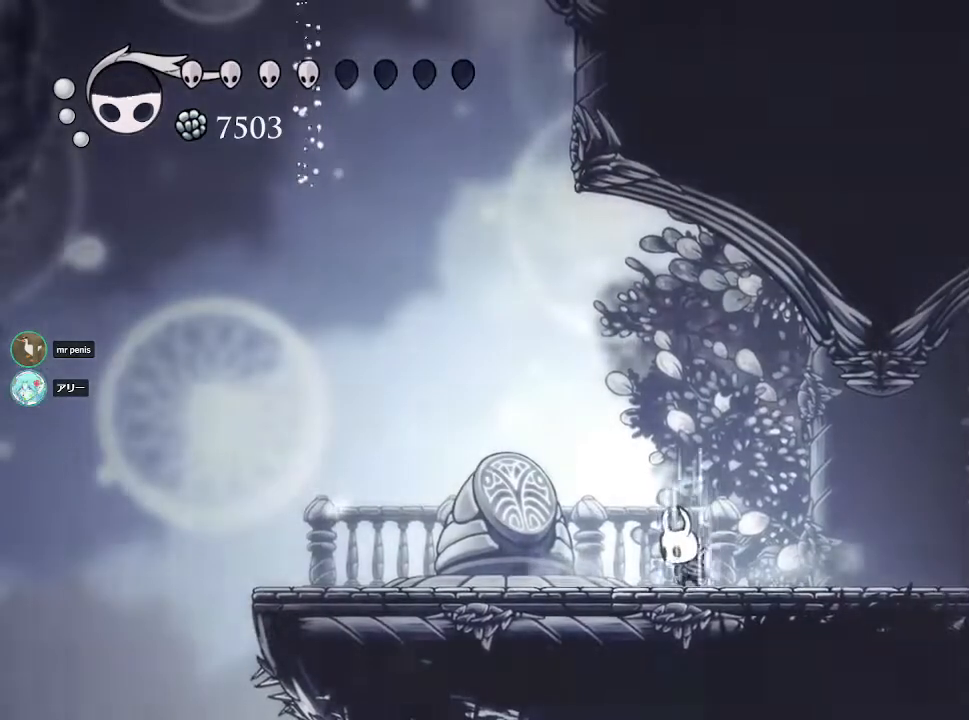
{"buttons": ["CIRCLE"], "left_stick": "center", "right_stick": "center", "events": []}
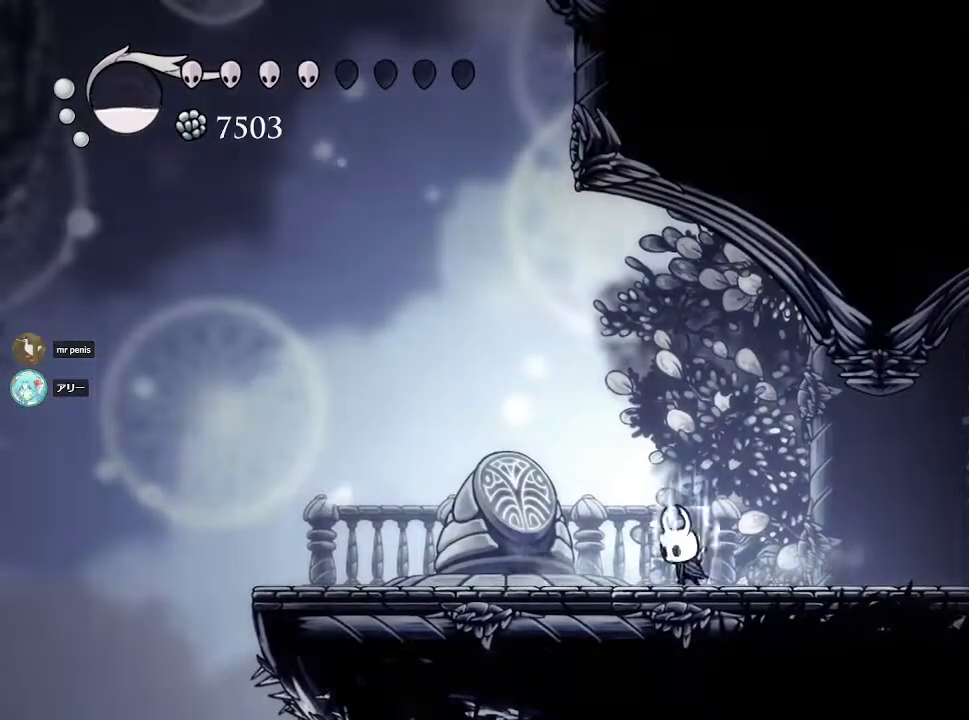
{"buttons": ["CIRCLE"], "left_stick": "center", "right_stick": "center", "events": []}
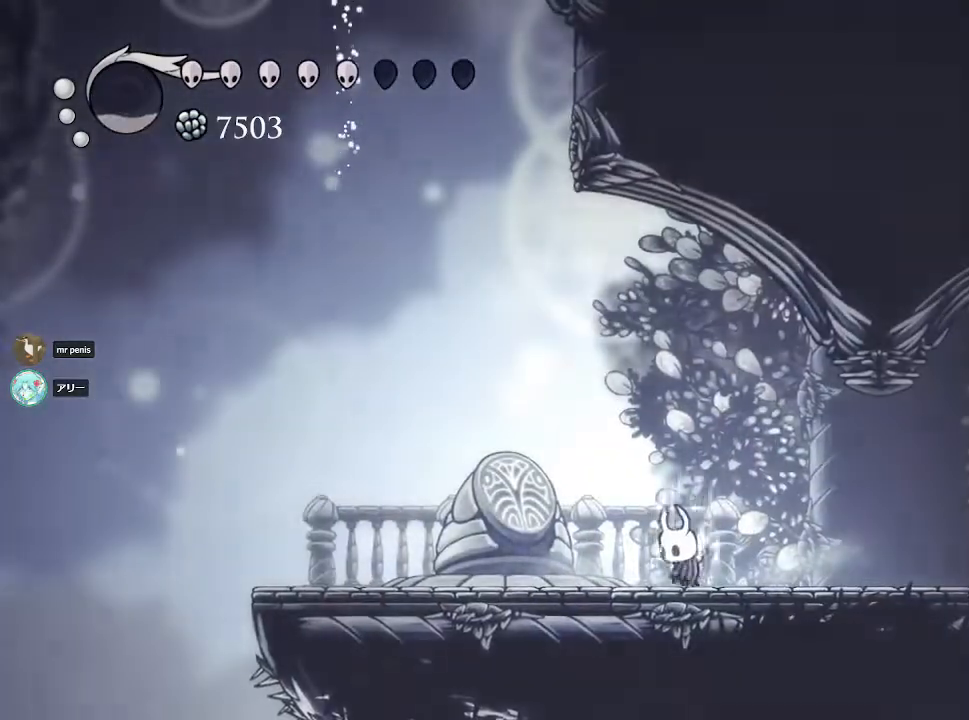
{"buttons": ["CIRCLE"], "left_stick": "center", "right_stick": "center", "events": []}
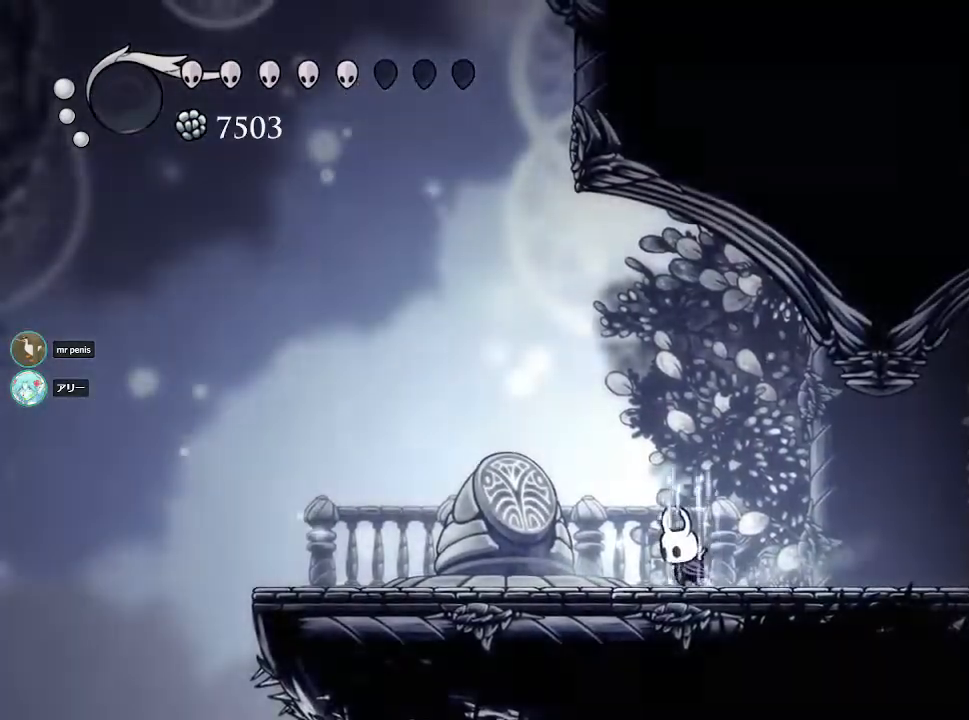
{"buttons": [], "left_stick": "center", "right_stick": "center", "events": [[317, "CIRCLE", "up"]]}
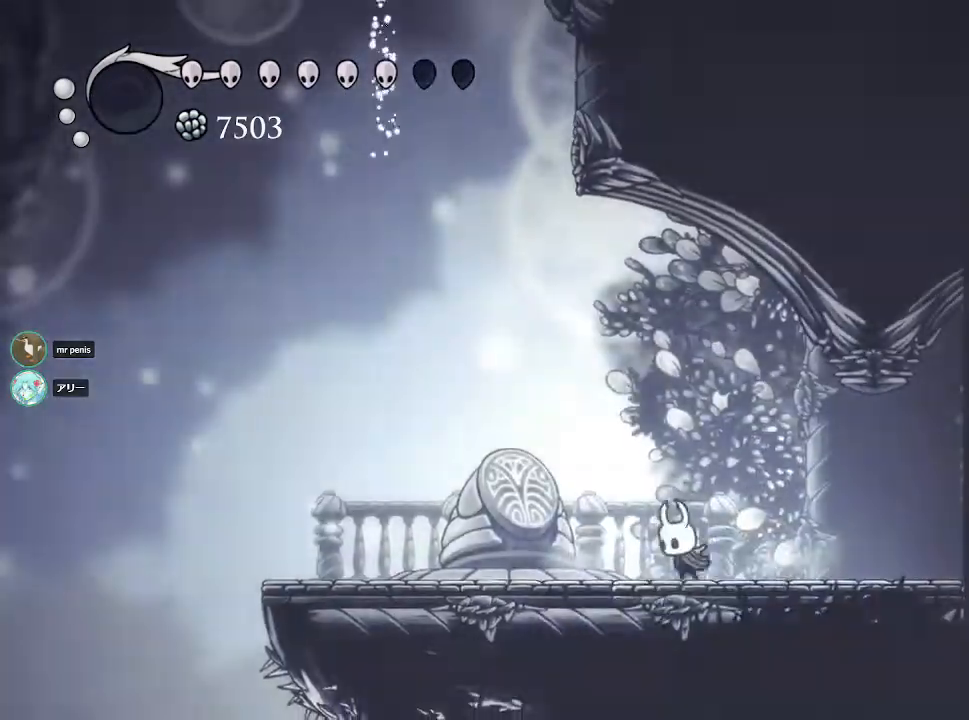
{"buttons": [], "left_stick": "center", "right_stick": "center", "events": []}
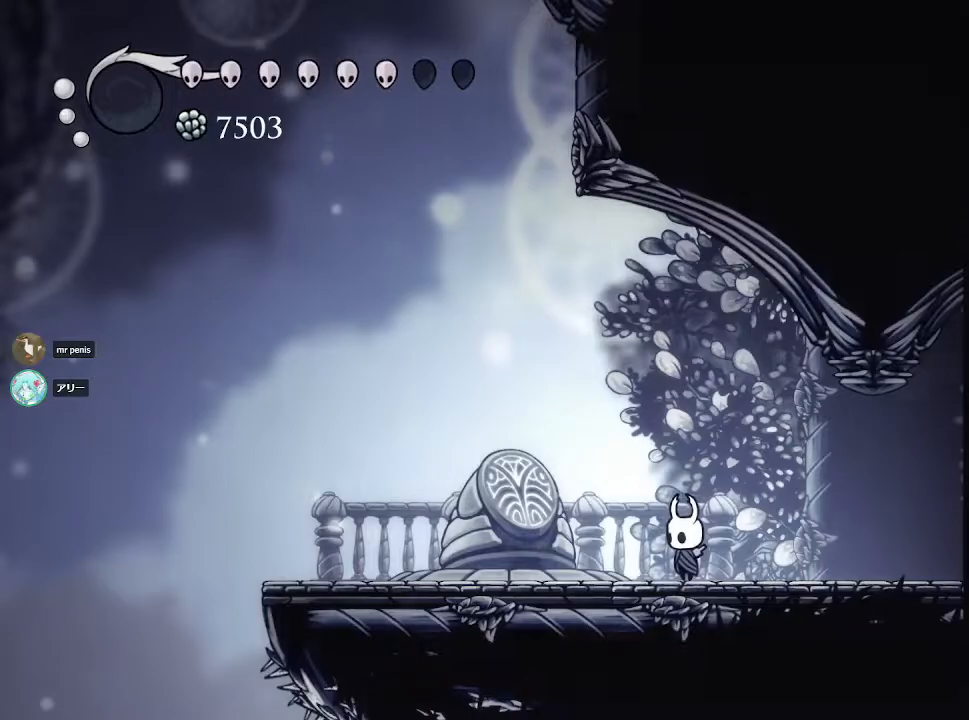
{"buttons": [], "left_stick": "up-left", "right_stick": "center", "events": [[117, "CROSS", "down"], [117, "left_stick", "up-left"], [467, "CROSS", "up"]]}
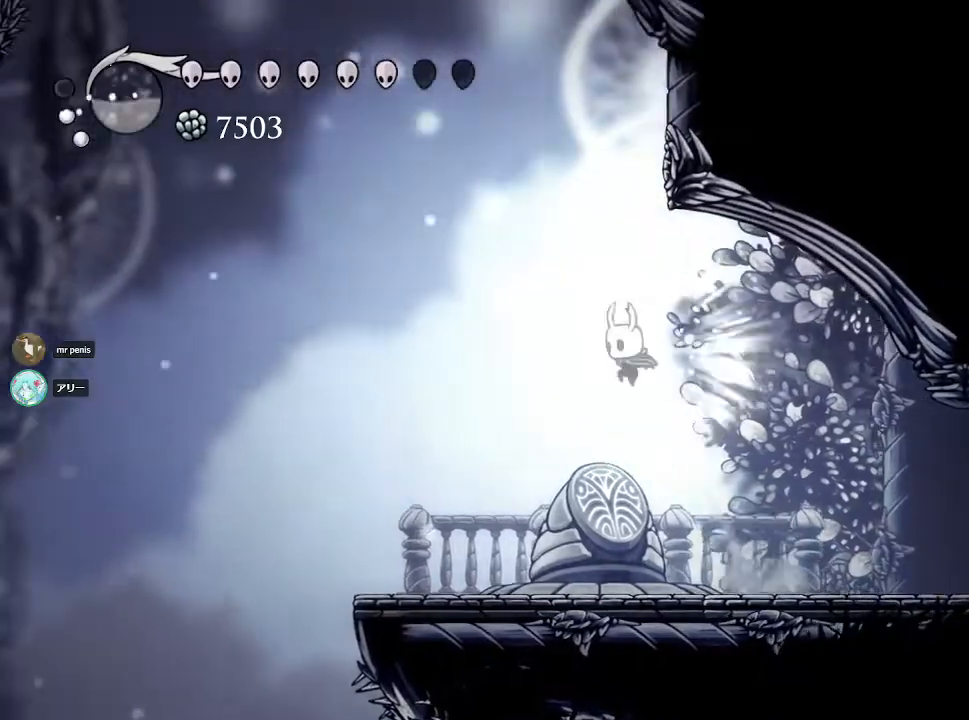
{"buttons": ["CROSS"], "left_stick": "right", "right_stick": "center", "events": [[33, "CROSS", "down"], [200, "left_stick", "center"], [367, "left_stick", "right"]]}
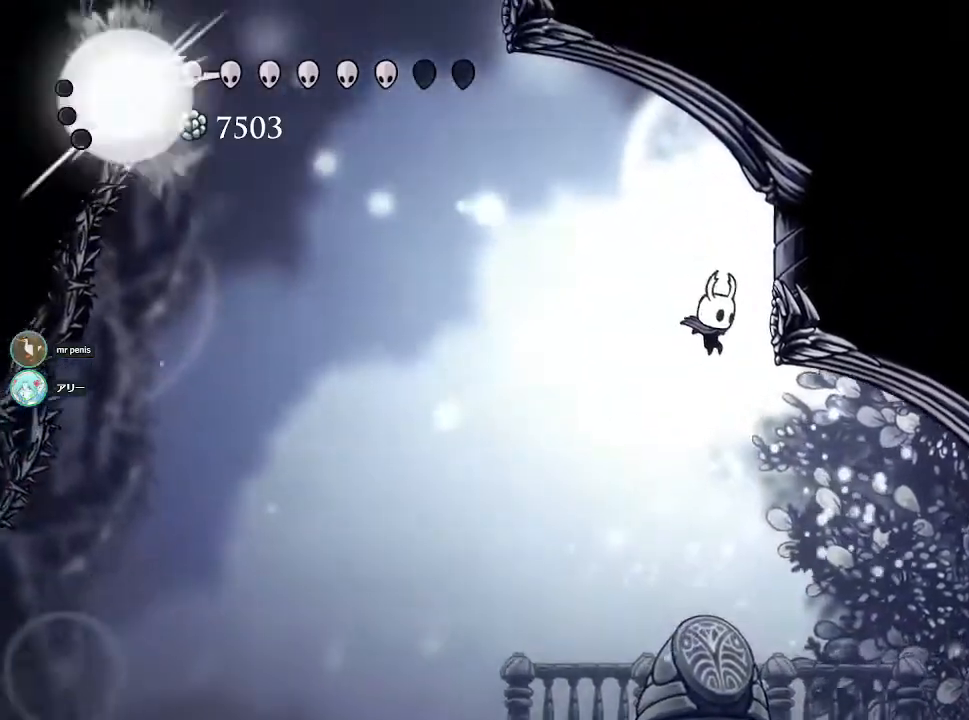
{"buttons": [], "left_stick": "right", "right_stick": "center", "events": [[17, "CROSS", "up"], [167, "CROSS", "down"], [417, "CROSS", "up"]]}
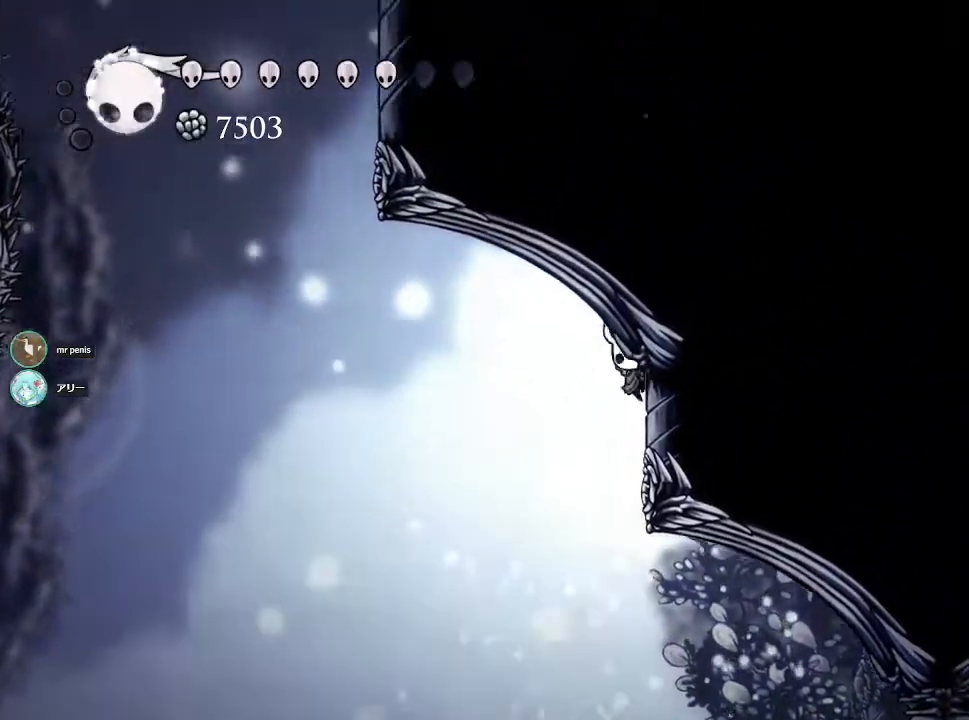
{"buttons": ["CROSS"], "left_stick": "up-left", "right_stick": "center", "events": [[267, "CROSS", "down"], [300, "left_stick", "up-left"]]}
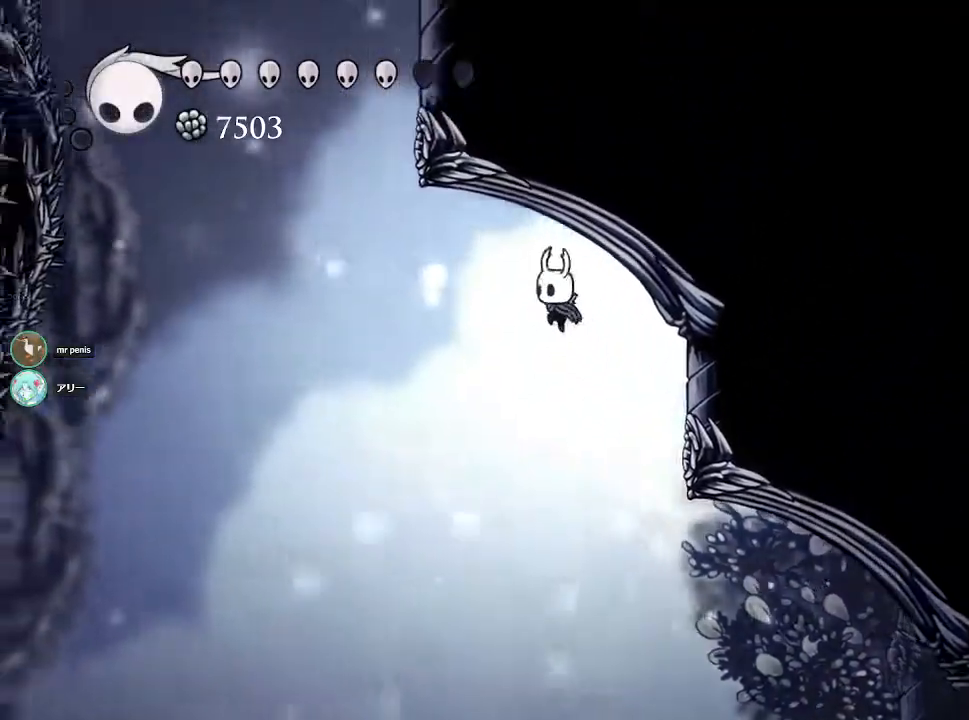
{"buttons": ["CROSS"], "left_stick": "up-left", "right_stick": "center", "events": [[150, "CROSS", "up"], [350, "CROSS", "down"]]}
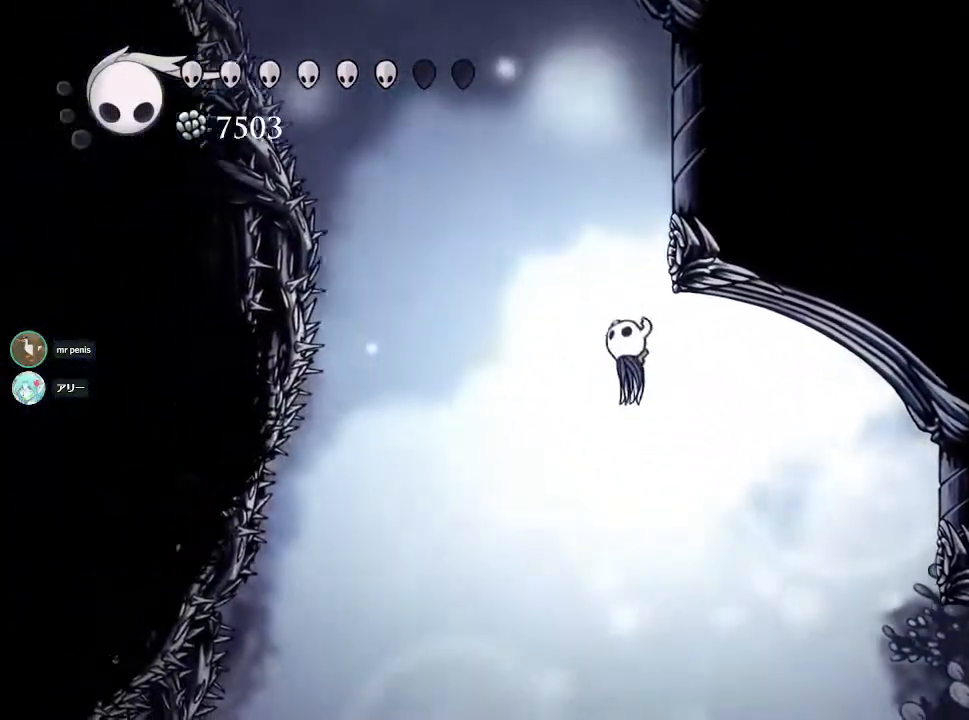
{"buttons": ["CROSS"], "left_stick": "right", "right_stick": "center", "events": [[83, "left_stick", "up-right"], [250, "CROSS", "up"], [250, "left_stick", "right"], [367, "CROSS", "down"]]}
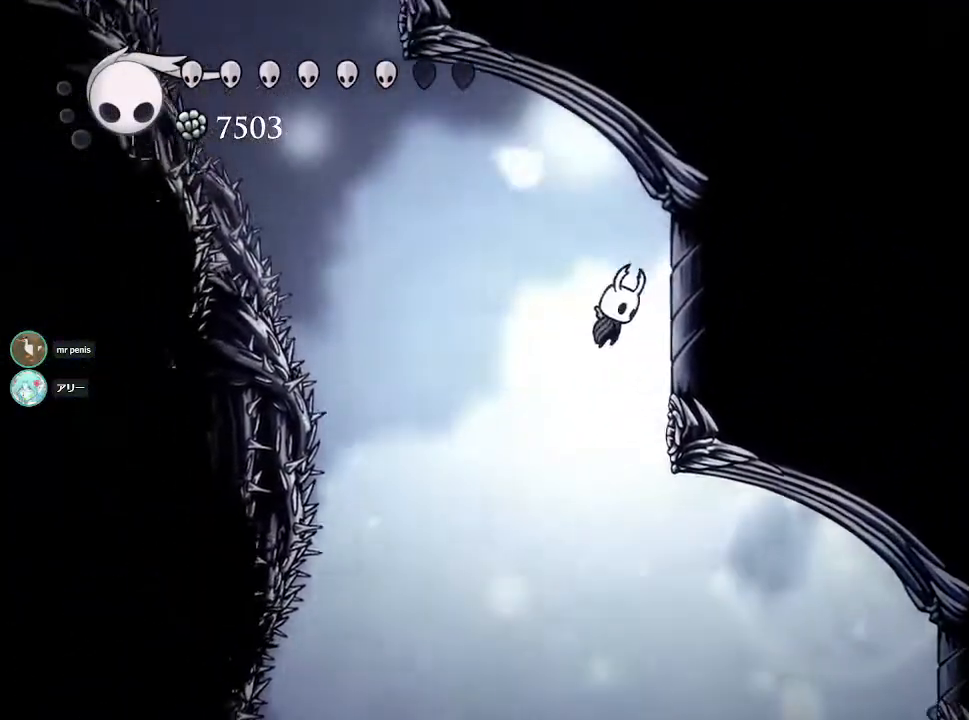
{"buttons": [], "left_stick": "right", "right_stick": "center", "events": [[200, "CROSS", "up"]]}
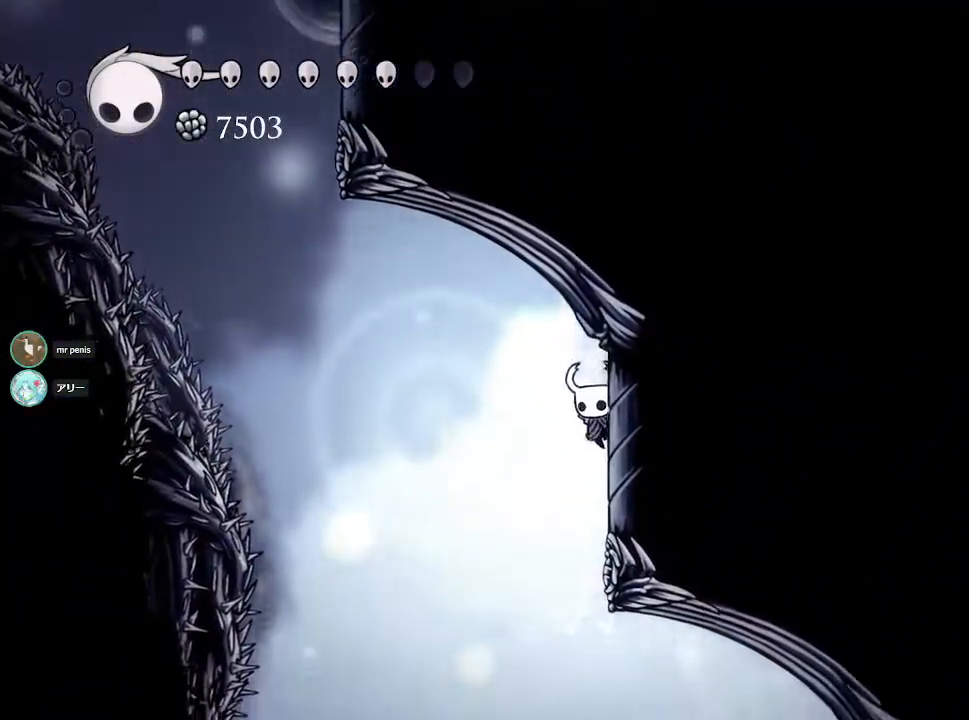
{"buttons": [], "left_stick": "up-left", "right_stick": "center", "events": [[133, "left_stick", "up-left"], [167, "CROSS", "down"], [417, "CROSS", "up"]]}
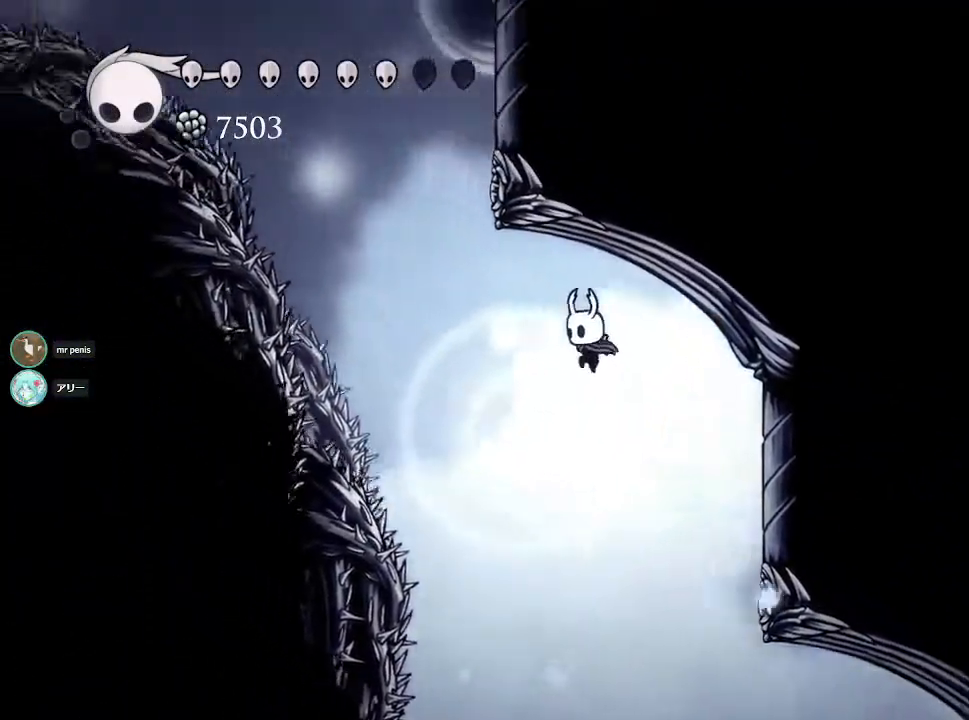
{"buttons": ["CROSS"], "left_stick": "up-left", "right_stick": "center", "events": [[117, "CROSS", "down"]]}
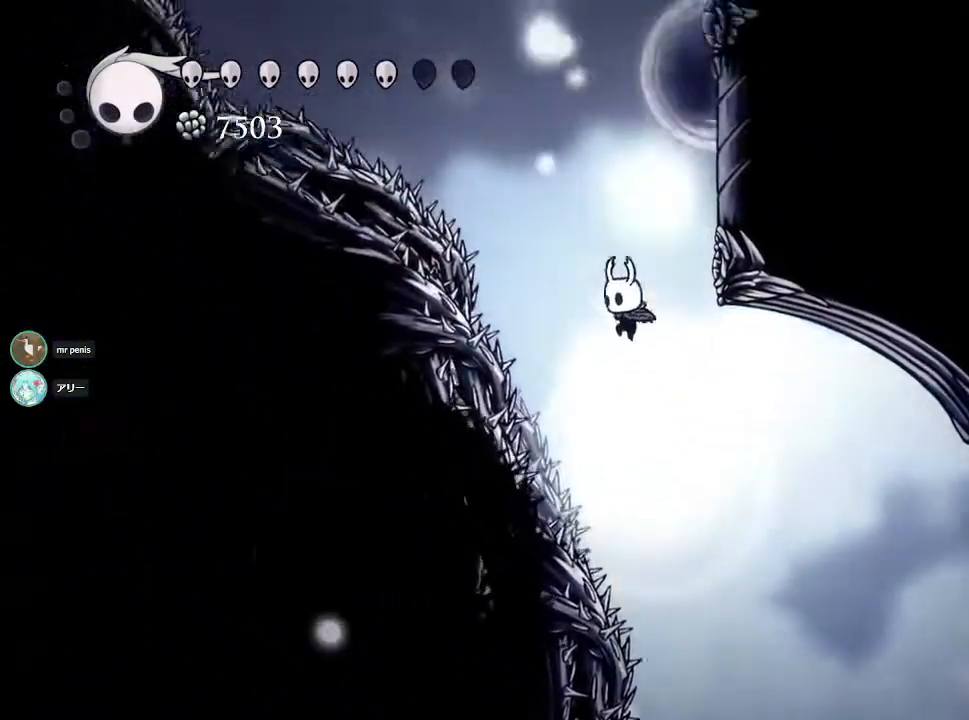
{"buttons": ["CROSS"], "left_stick": "up-right", "right_stick": "center", "events": [[17, "left_stick", "up-right"], [150, "CROSS", "up"], [300, "CROSS", "down"]]}
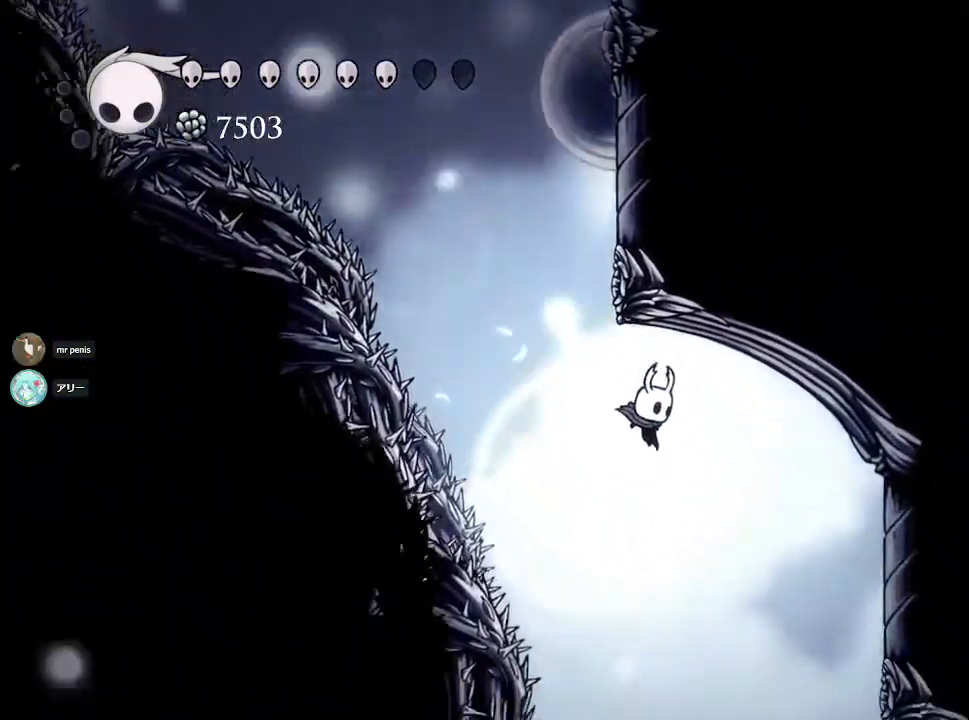
{"buttons": ["R2"], "left_stick": "up-right", "right_stick": "center", "events": [[150, "CROSS", "up"], [317, "R2", "down"]]}
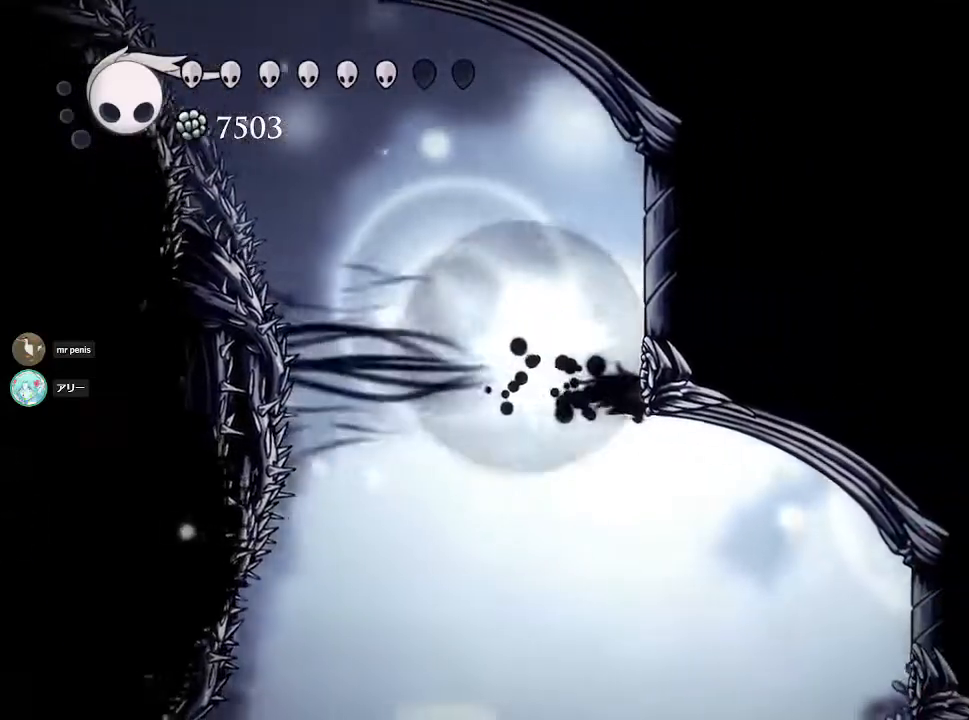
{"buttons": [], "left_stick": "right", "right_stick": "center", "events": [[100, "CROSS", "down"], [100, "R2", "up"], [150, "left_stick", "right"], [500, "CROSS", "up"]]}
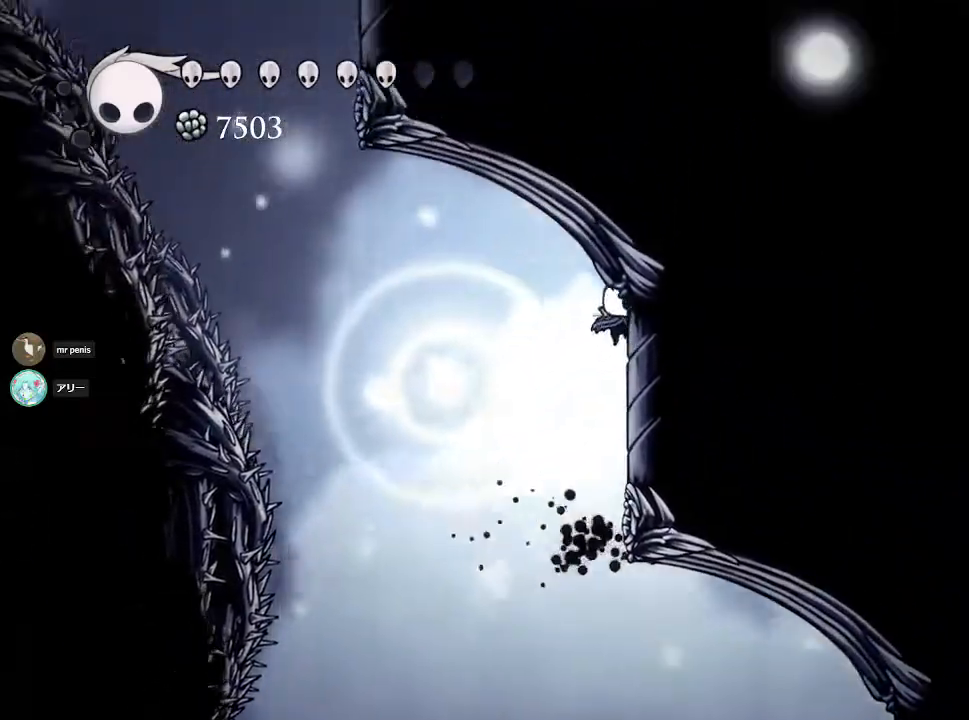
{"buttons": ["CROSS"], "left_stick": "up-left", "right_stick": "center", "events": [[317, "left_stick", "center"], [367, "CROSS", "down"], [367, "left_stick", "up-left"]]}
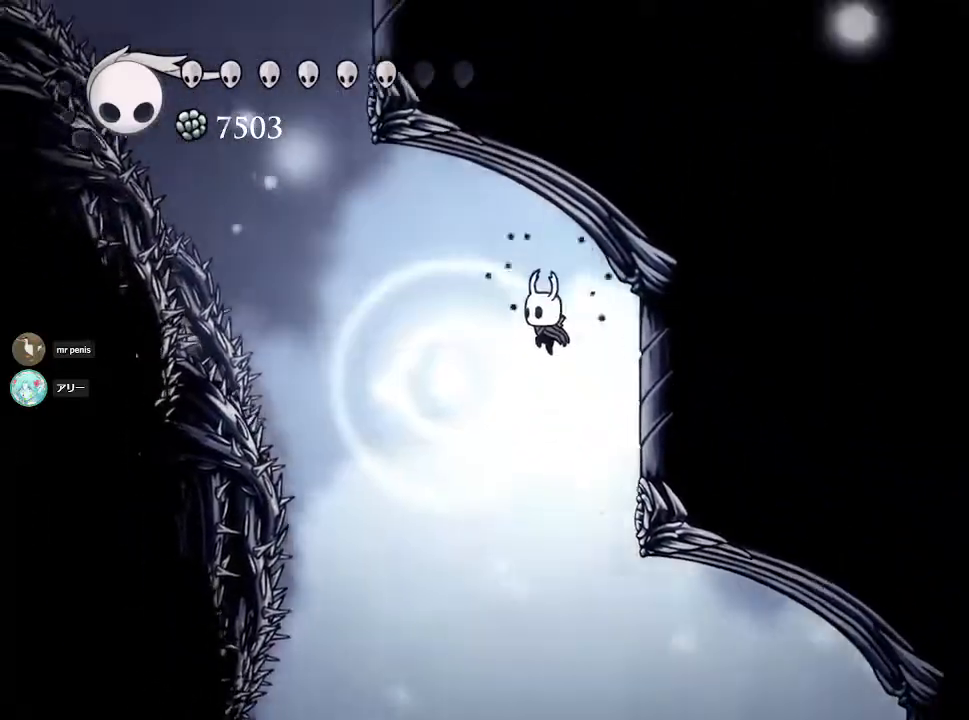
{"buttons": ["CROSS"], "left_stick": "up-left", "right_stick": "center", "events": [[133, "CROSS", "up"], [317, "CROSS", "down"]]}
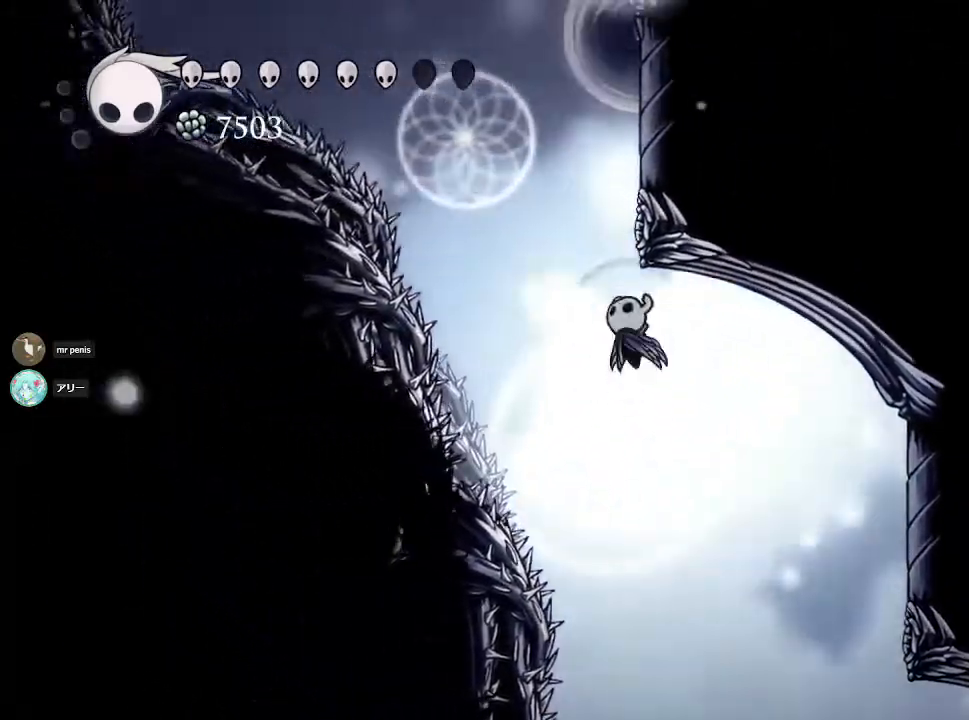
{"buttons": ["CROSS"], "left_stick": "up-left", "right_stick": "center", "events": [[100, "left_stick", "right"], [117, "CROSS", "up"], [267, "left_stick", "up-left"], [300, "CROSS", "down"]]}
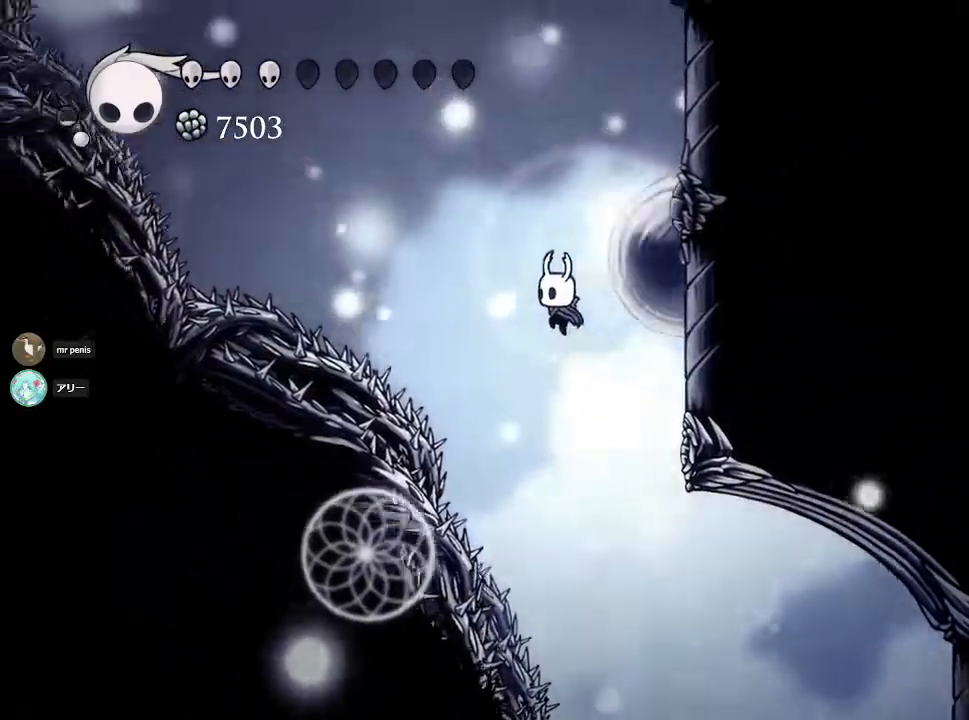
{"buttons": ["CROSS"], "left_stick": "up-right", "right_stick": "center", "events": [[100, "CROSS", "up"], [167, "CROSS", "down"], [167, "left_stick", "up-right"]]}
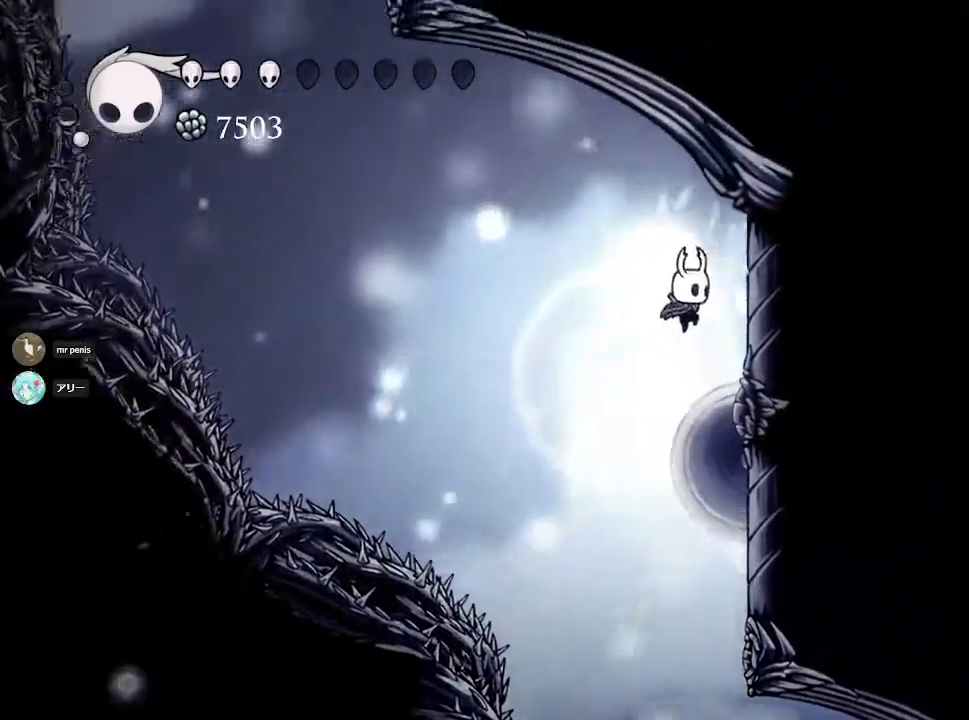
{"buttons": ["CROSS"], "left_stick": "up-left", "right_stick": "center", "events": [[133, "CROSS", "up"], [250, "left_stick", "up-left"], [283, "CROSS", "down"]]}
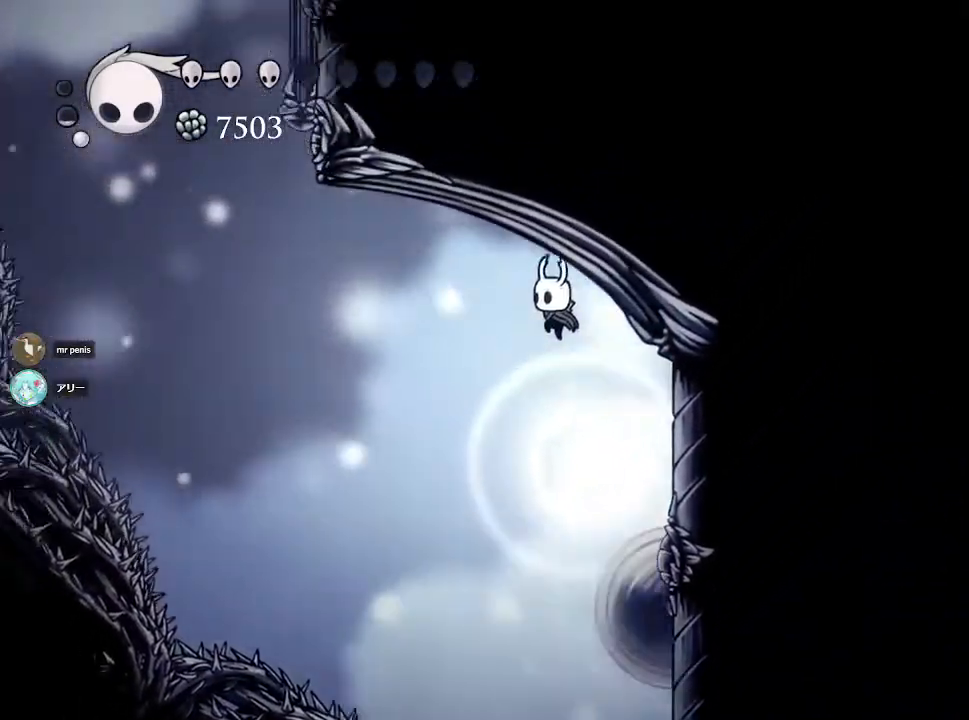
{"buttons": ["CROSS"], "left_stick": "up-left", "right_stick": "center", "events": [[250, "CROSS", "up"], [433, "CROSS", "down"]]}
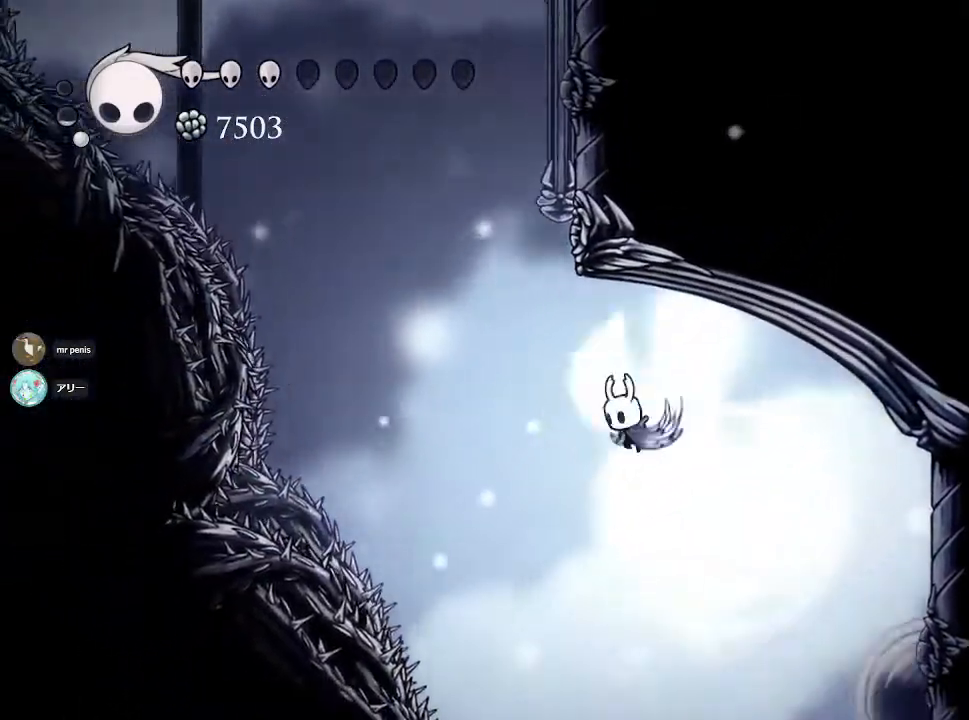
{"buttons": ["CROSS"], "left_stick": "up-left", "right_stick": "center", "events": [[217, "left_stick", "up-right"], [317, "CROSS", "up"], [383, "CROSS", "down"], [400, "left_stick", "up-left"]]}
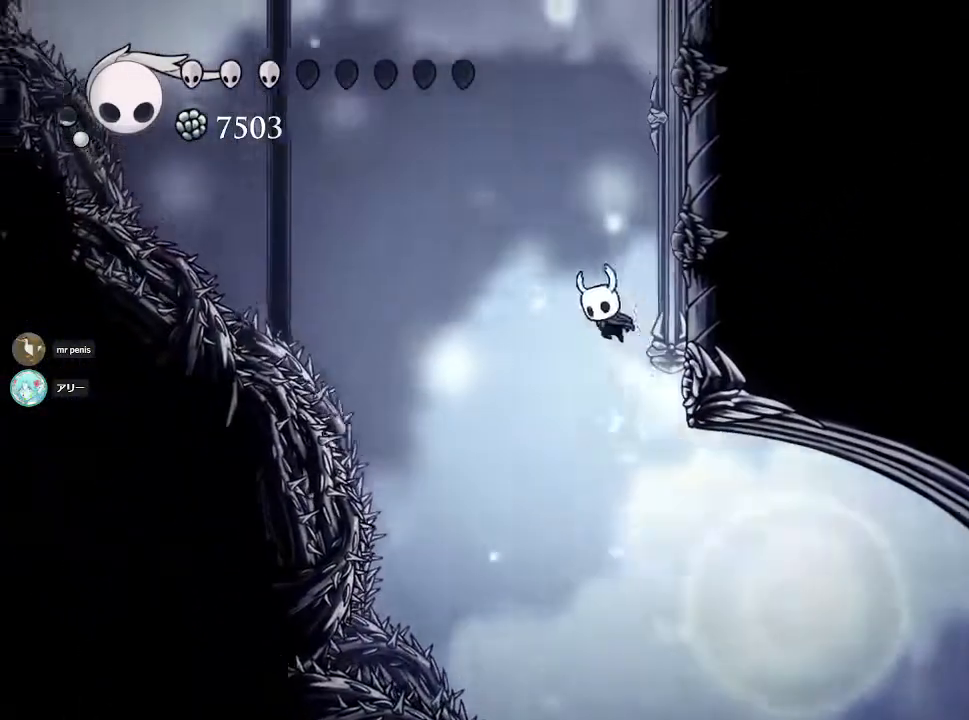
{"buttons": ["CROSS"], "left_stick": "up-right", "right_stick": "center", "events": [[350, "CROSS", "up"], [450, "CROSS", "down"], [450, "left_stick", "up-right"]]}
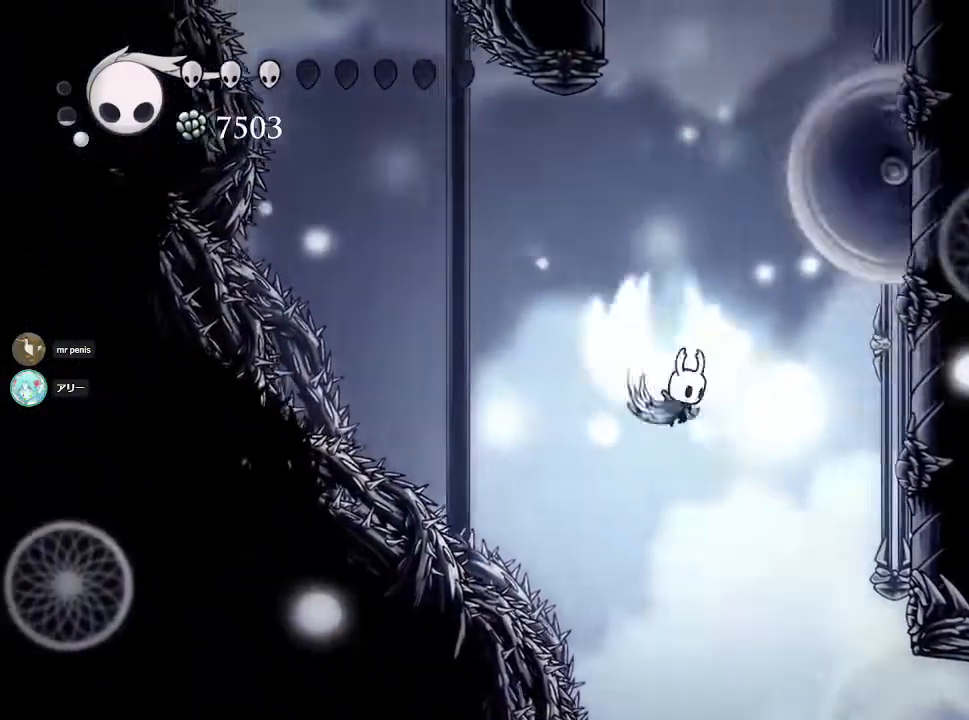
{"buttons": ["CROSS"], "left_stick": "right", "right_stick": "center", "events": [[150, "left_stick", "right"]]}